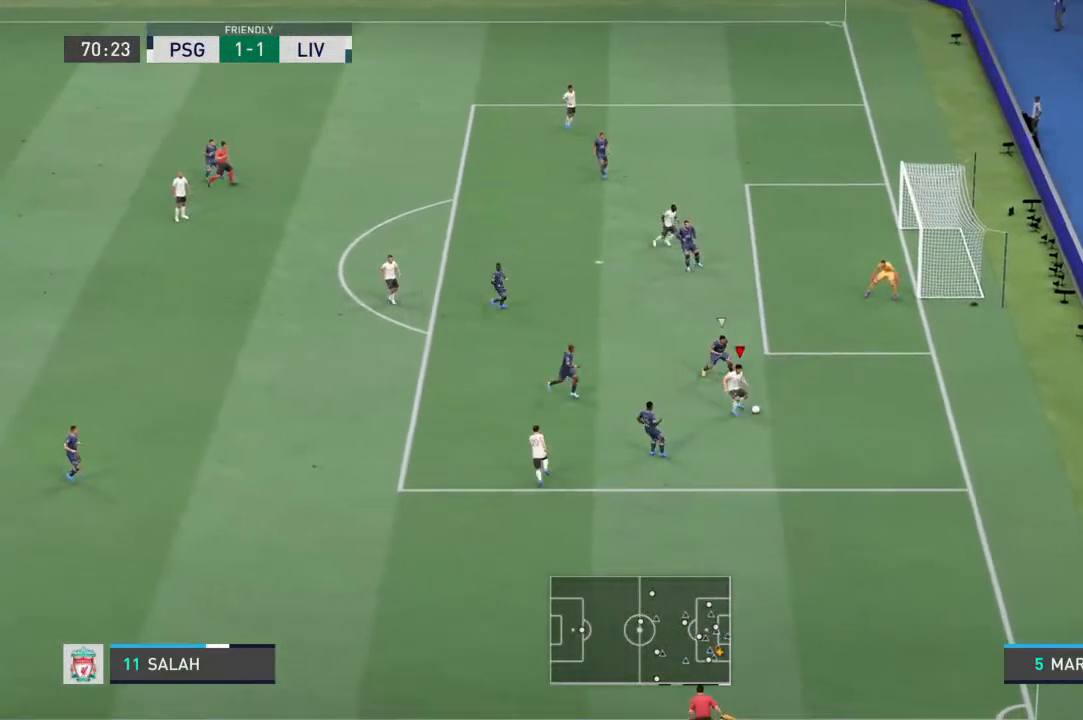
Gameplay with a controller (PlayStation layout); each line is a JSON object with the inputs held at the frame after it (dt_ms = milliseconds from this image to that frame). "events" lists button and stick changes between this image and that frame as [ms after this image, input, new state], when the widget could be followed in between. Not read: L3 R3.
{"dt_ms": 500, "buttons": [], "left_stick": "left", "right_stick": "center", "events": [[167, "CROSS", "down"], [167, "left_stick", "left"], [300, "CROSS", "up"]]}
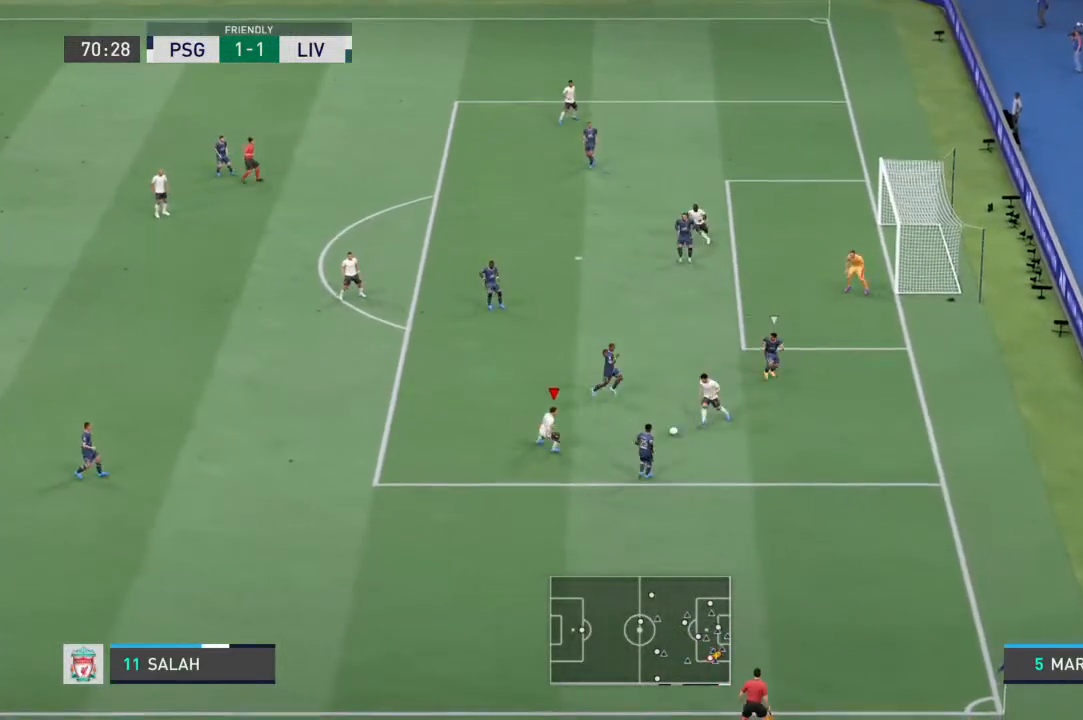
{"dt_ms": 500, "buttons": [], "left_stick": "up-left", "right_stick": "center", "events": [[233, "left_stick", "up-left"]]}
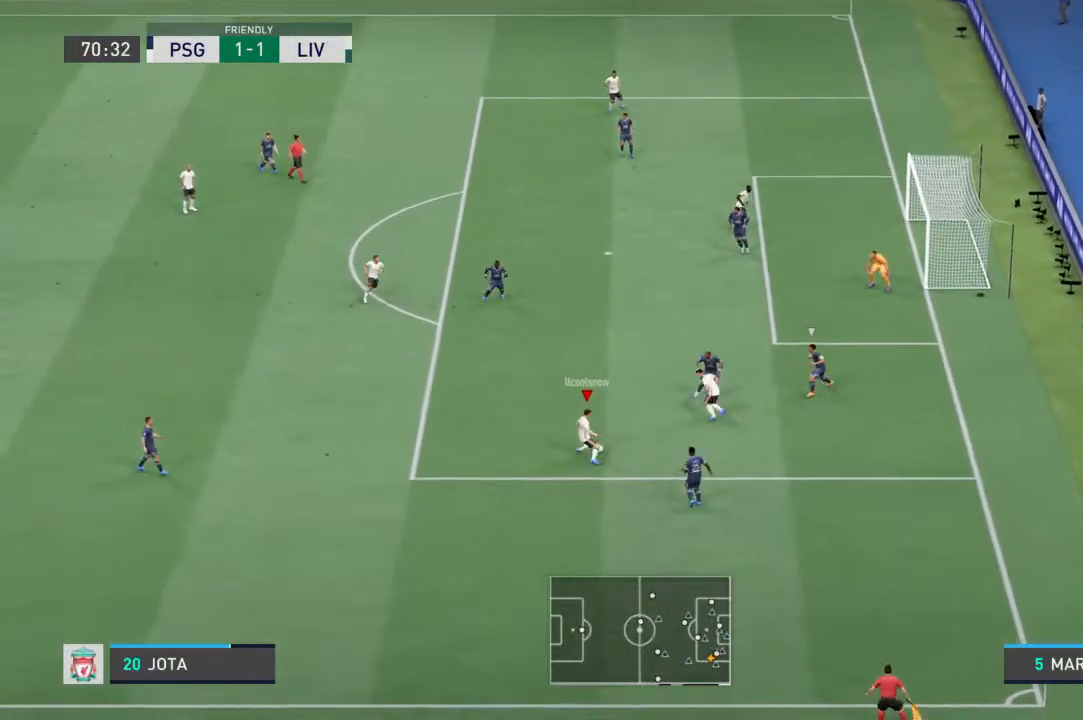
{"dt_ms": 500, "buttons": [], "left_stick": "up", "right_stick": "center", "events": [[367, "CROSS", "down"], [433, "left_stick", "up"], [500, "CROSS", "up"]]}
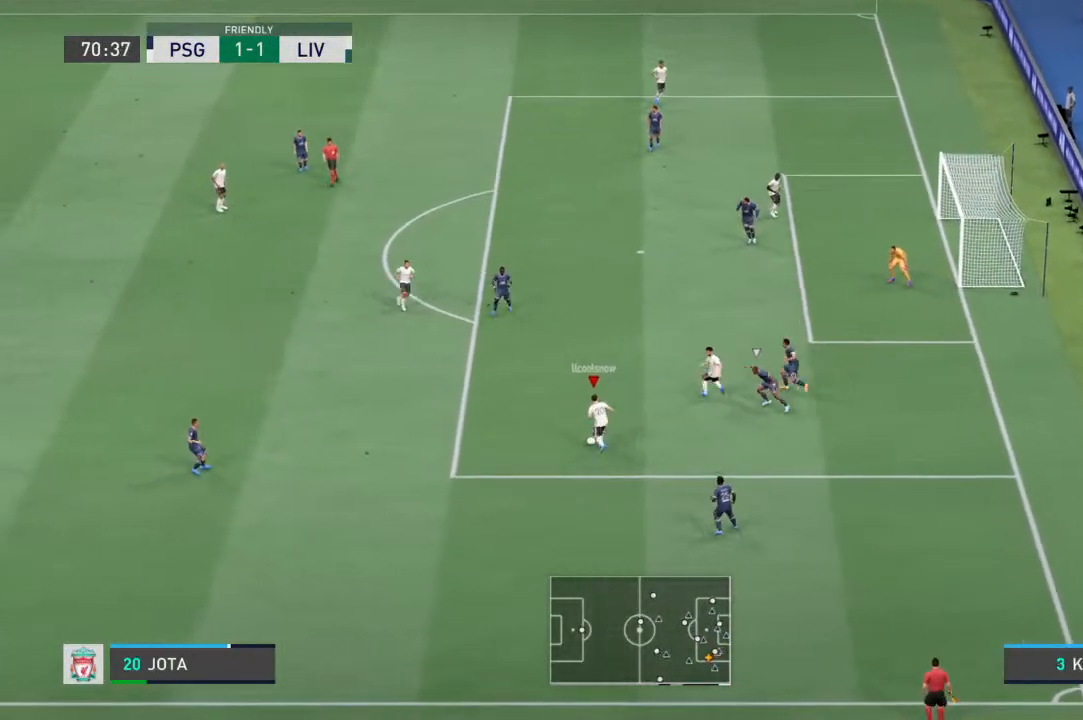
{"dt_ms": 500, "buttons": [], "left_stick": "up-left", "right_stick": "center", "events": [[400, "left_stick", "up-left"]]}
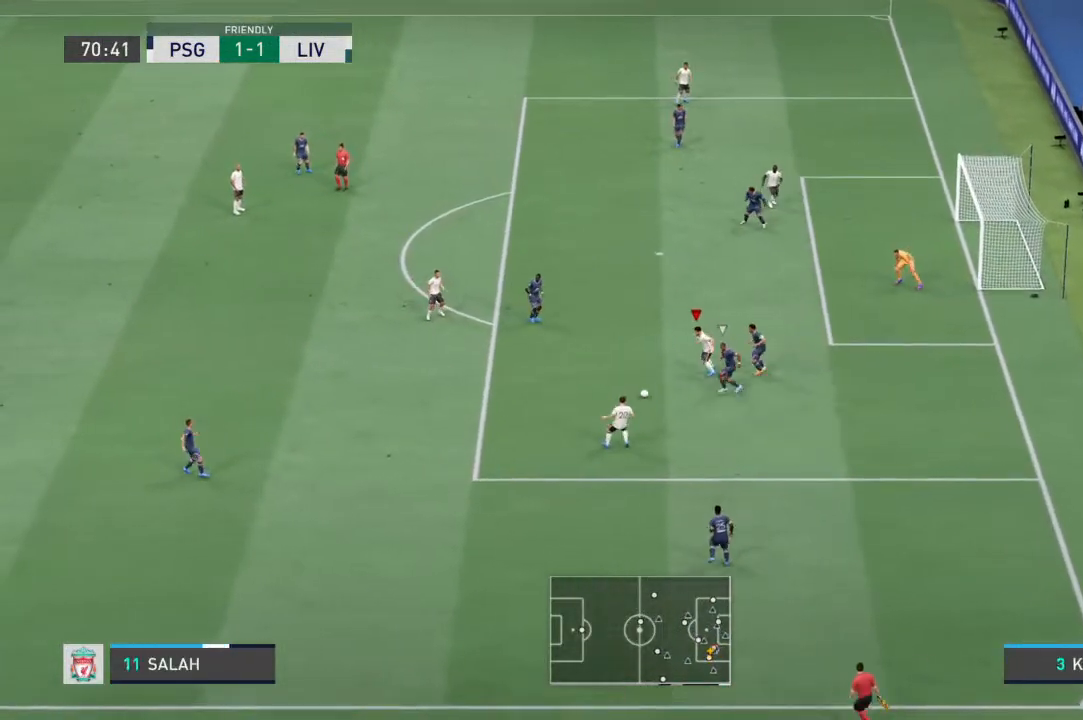
{"dt_ms": 500, "buttons": [], "left_stick": "left", "right_stick": "center", "events": [[433, "left_stick", "left"]]}
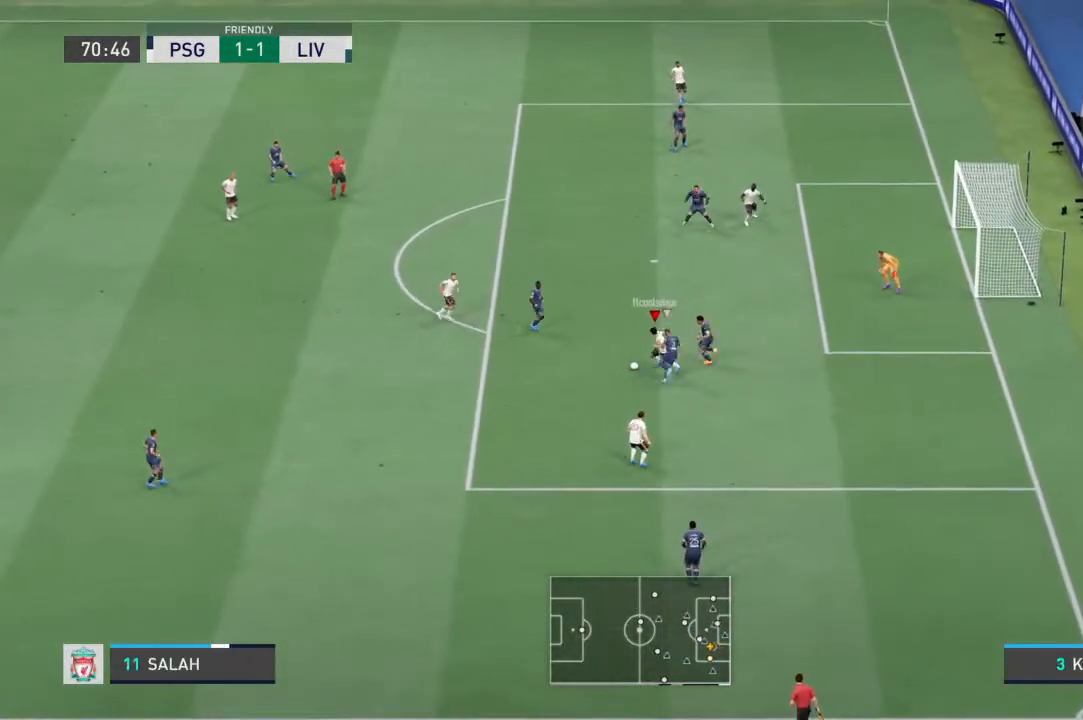
{"dt_ms": 500, "buttons": ["CROSS"], "left_stick": "down", "right_stick": "center", "events": [[300, "left_stick", "down-left"], [500, "CROSS", "down"], [500, "left_stick", "down"]]}
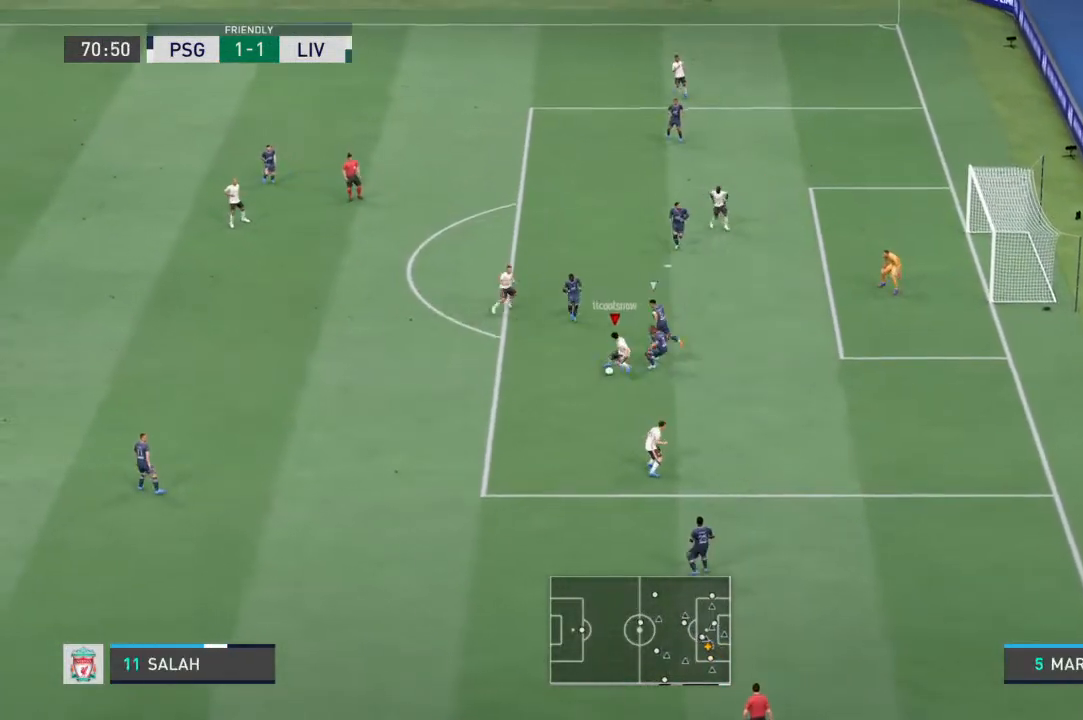
{"dt_ms": 500, "buttons": [], "left_stick": "down-right", "right_stick": "center", "events": [[100, "CROSS", "up"], [300, "left_stick", "down-right"]]}
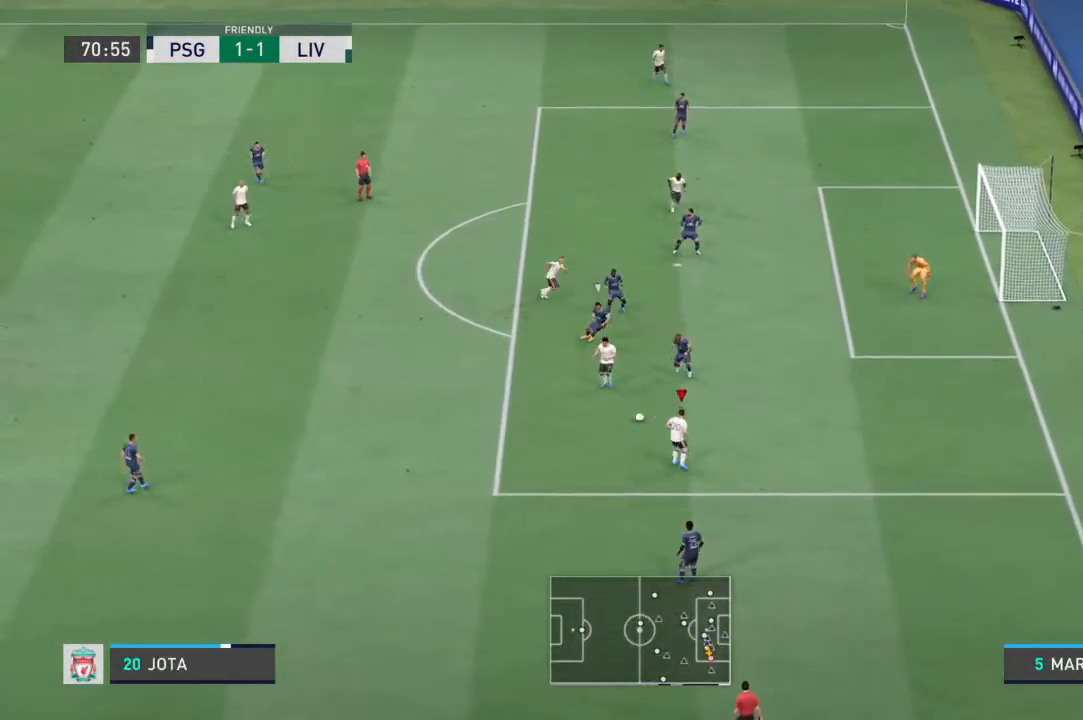
{"dt_ms": 500, "buttons": [], "left_stick": "left", "right_stick": "center", "events": [[100, "left_stick", "center"], [167, "left_stick", "left"]]}
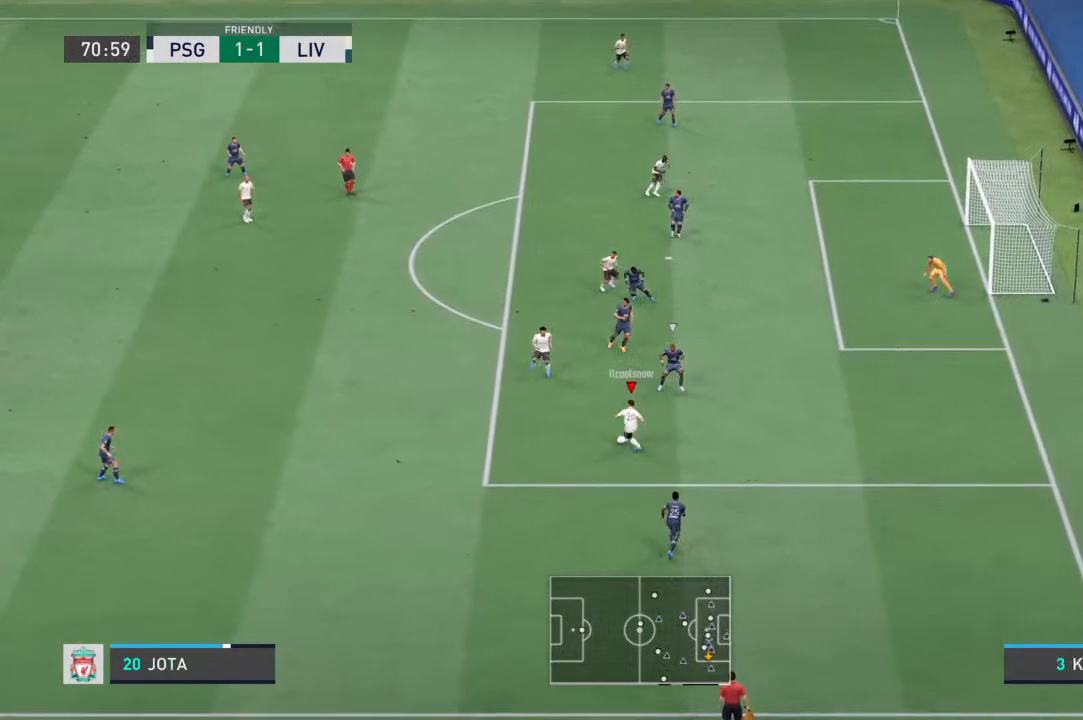
{"dt_ms": 500, "buttons": [], "left_stick": "up-left", "right_stick": "center", "events": [[33, "left_stick", "up-left"], [133, "CROSS", "down"], [267, "CROSS", "up"]]}
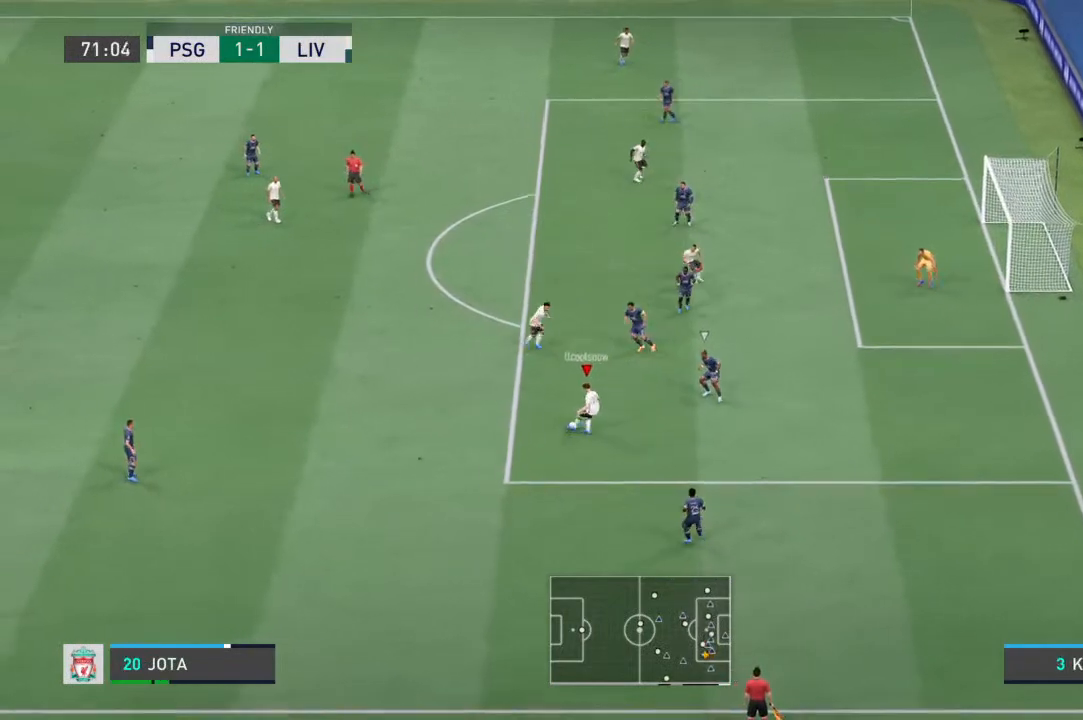
{"dt_ms": 500, "buttons": [], "left_stick": "up-left", "right_stick": "center", "events": []}
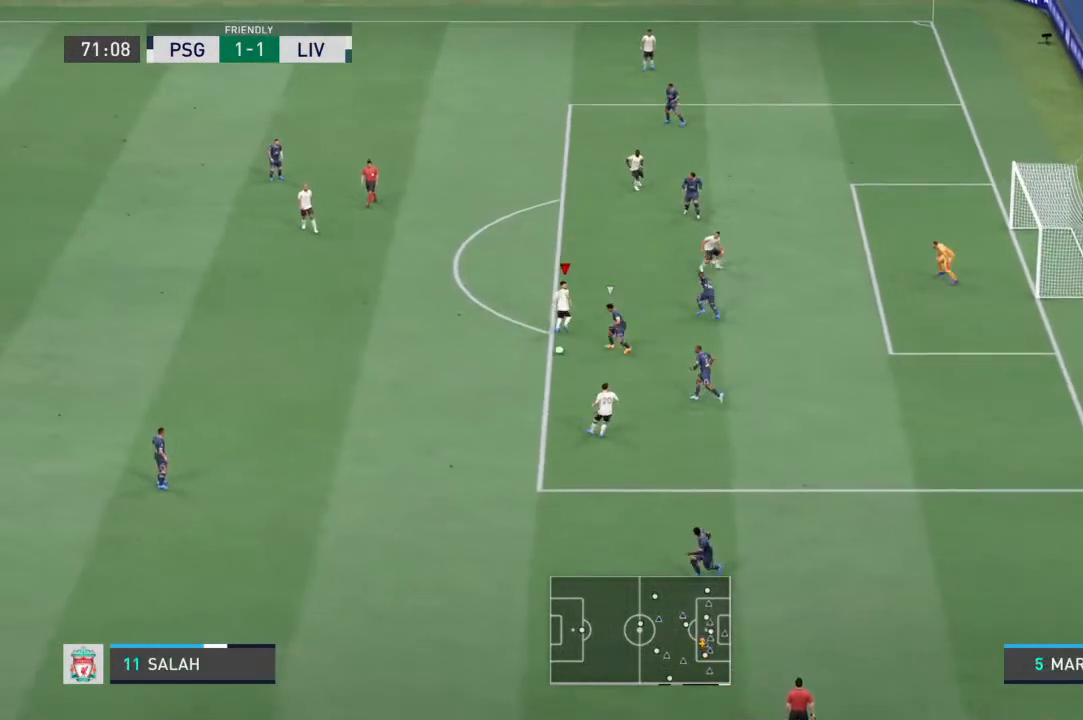
{"dt_ms": 500, "buttons": [], "left_stick": "up", "right_stick": "center", "events": [[367, "CROSS", "down"], [400, "left_stick", "up"], [467, "CROSS", "up"]]}
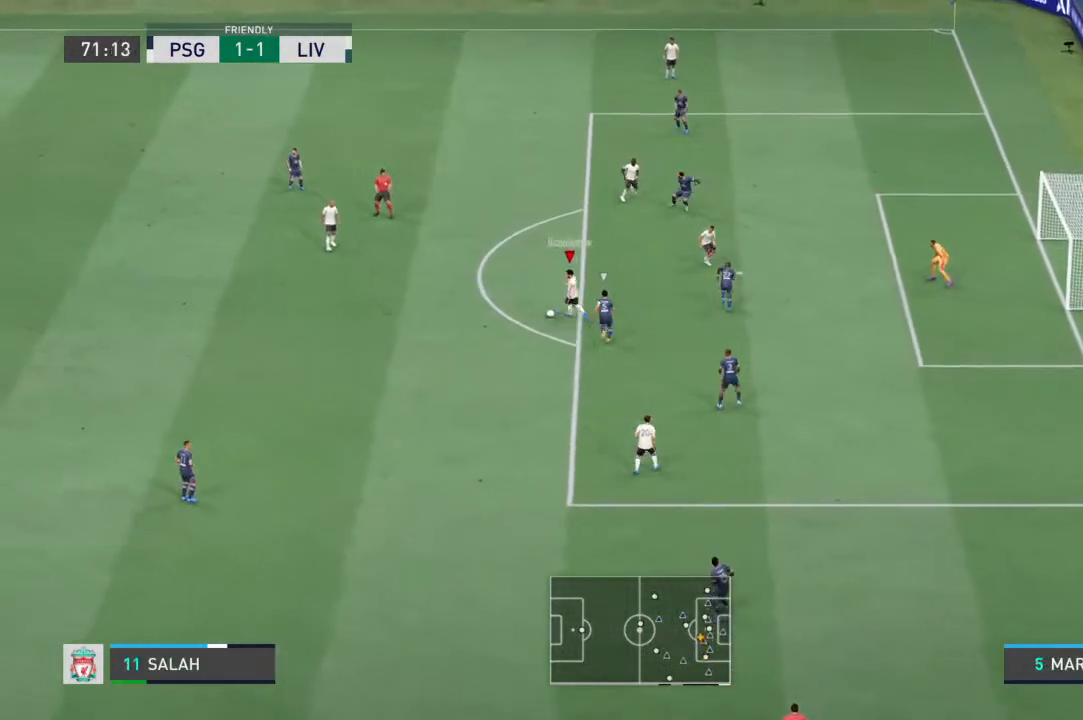
{"dt_ms": 500, "buttons": [], "left_stick": "up-right", "right_stick": "center", "events": [[200, "left_stick", "up-right"]]}
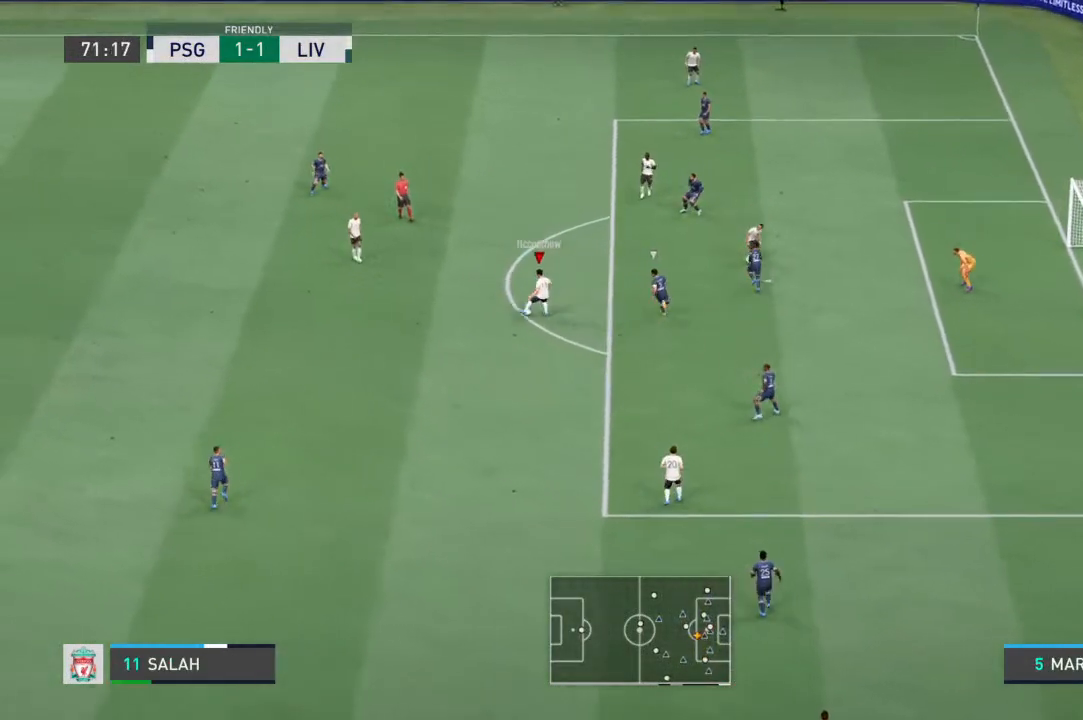
{"dt_ms": 500, "buttons": [], "left_stick": "center", "right_stick": "center", "events": [[200, "left_stick", "center"]]}
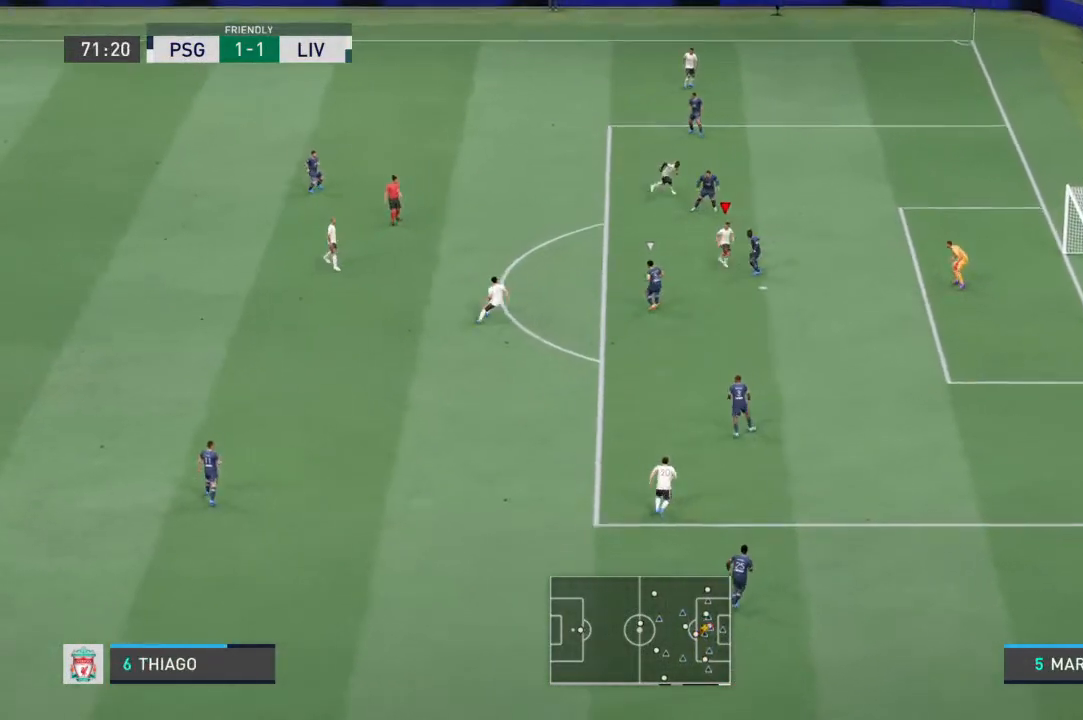
{"dt_ms": 500, "buttons": [], "left_stick": "up-left", "right_stick": "center", "events": [[33, "left_stick", "left"], [133, "left_stick", "down"], [400, "left_stick", "up-left"]]}
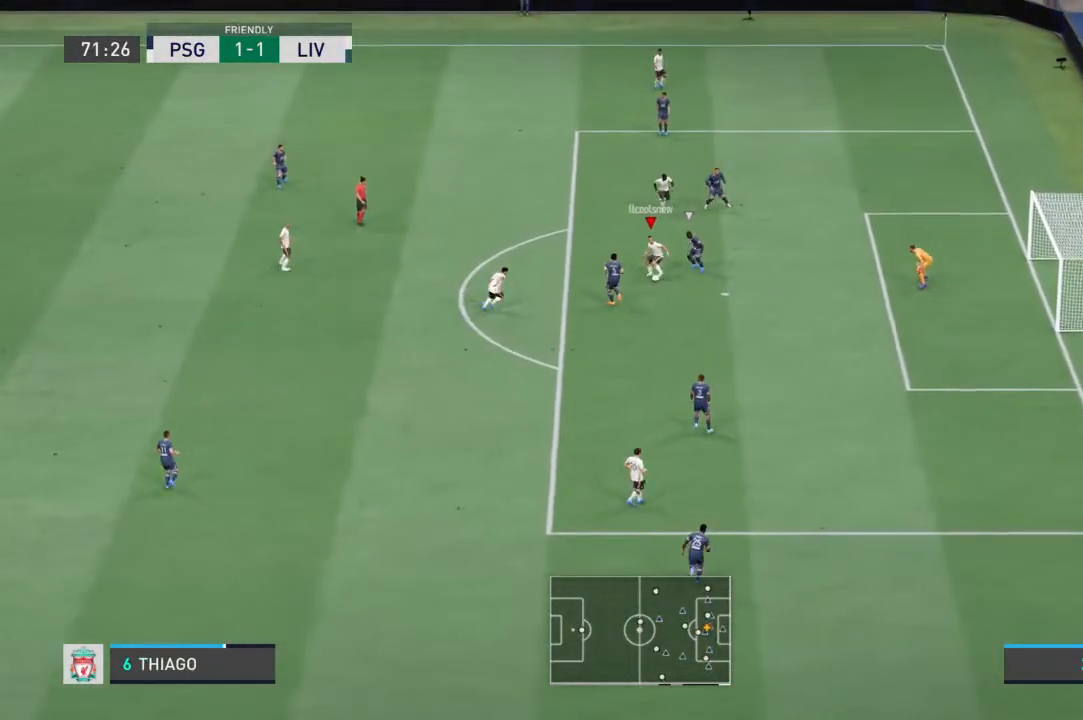
{"dt_ms": 500, "buttons": [], "left_stick": "up-right", "right_stick": "center", "events": [[133, "left_stick", "up"], [333, "left_stick", "up-right"]]}
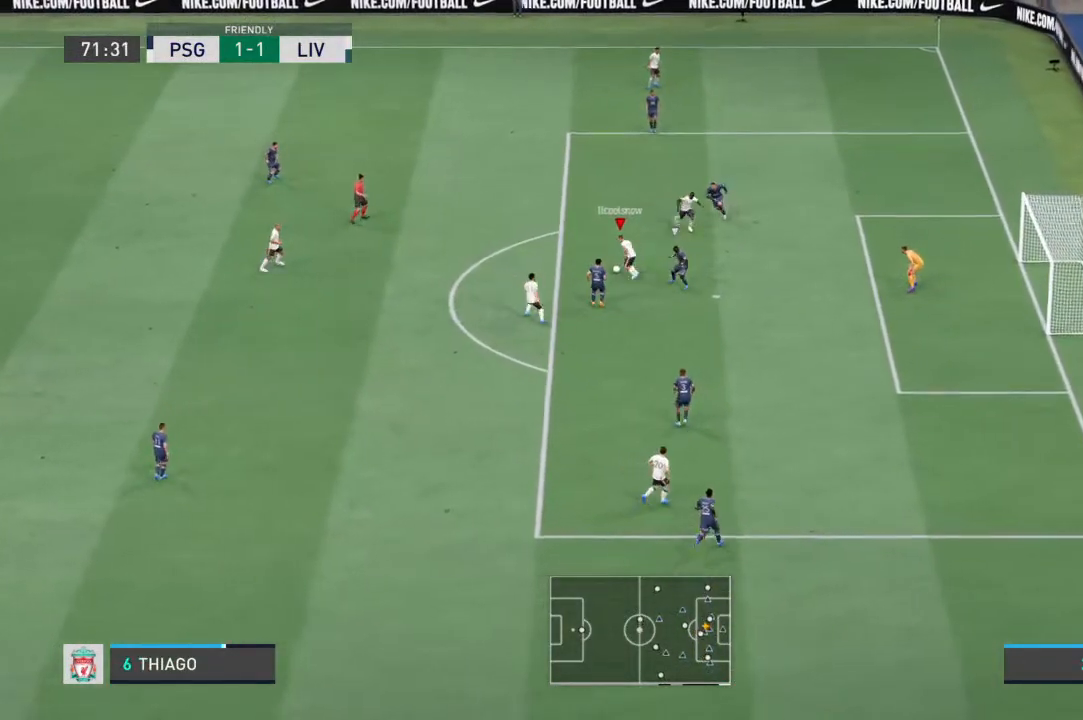
{"dt_ms": 500, "buttons": [], "left_stick": "down", "right_stick": "center", "events": [[267, "left_stick", "down-right"], [333, "left_stick", "down"]]}
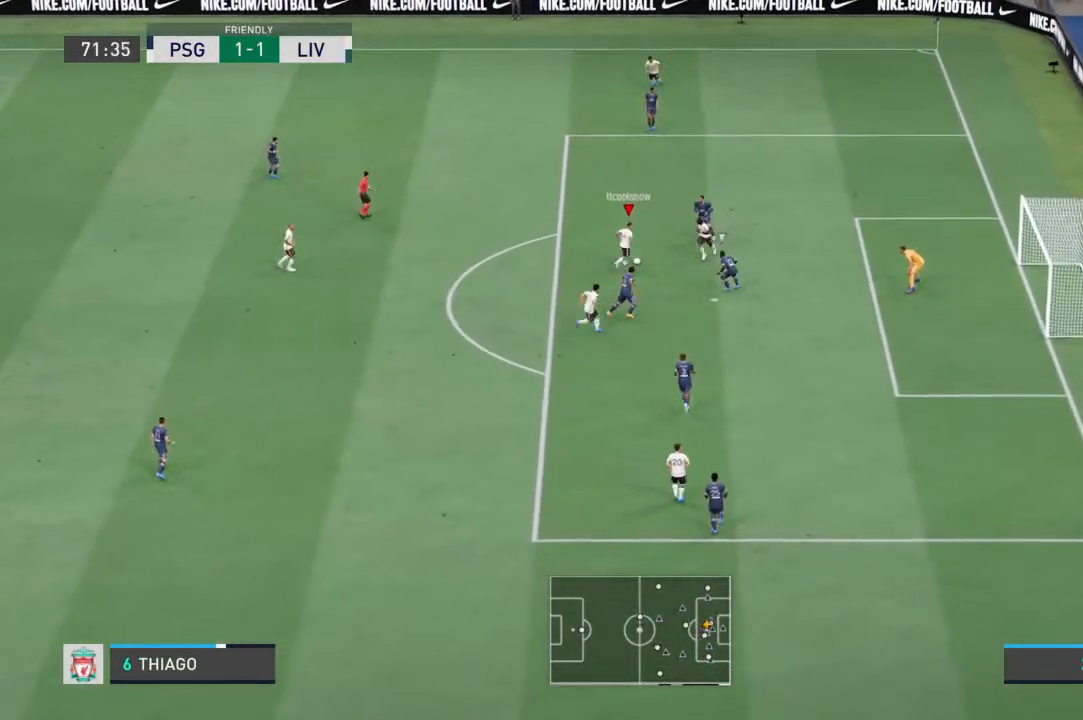
{"dt_ms": 1000, "buttons": [], "left_stick": "down", "right_stick": "center"}
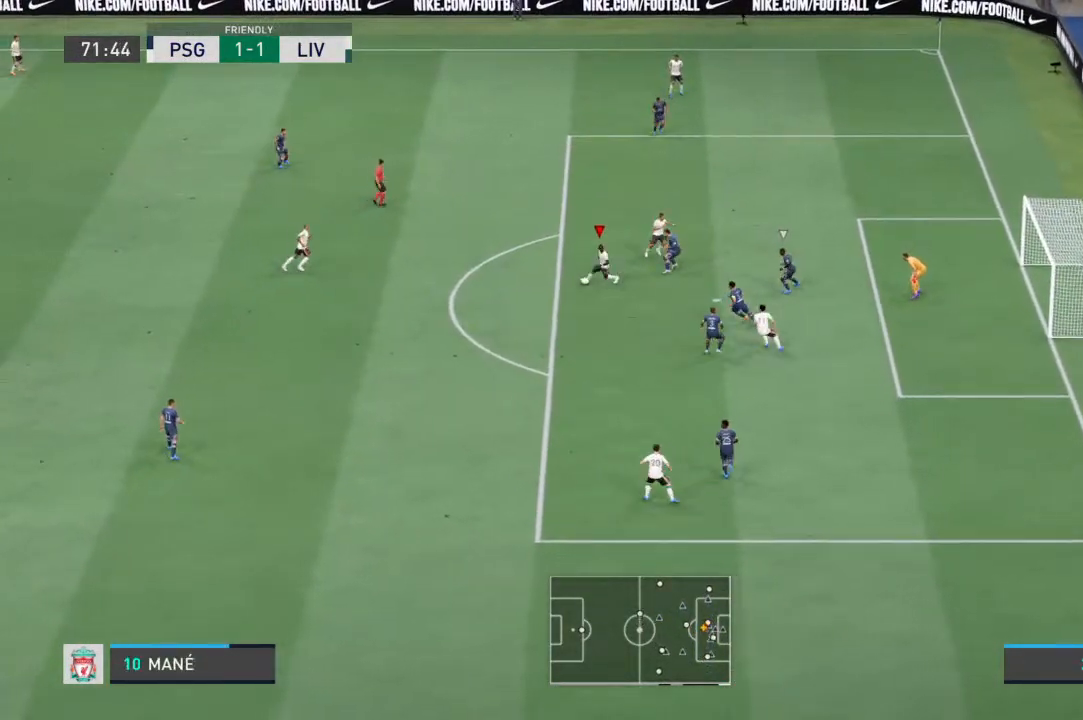
{"dt_ms": 500, "buttons": [], "left_stick": "center", "right_stick": "center", "events": [[300, "left_stick", "down-right"], [500, "left_stick", "center"]]}
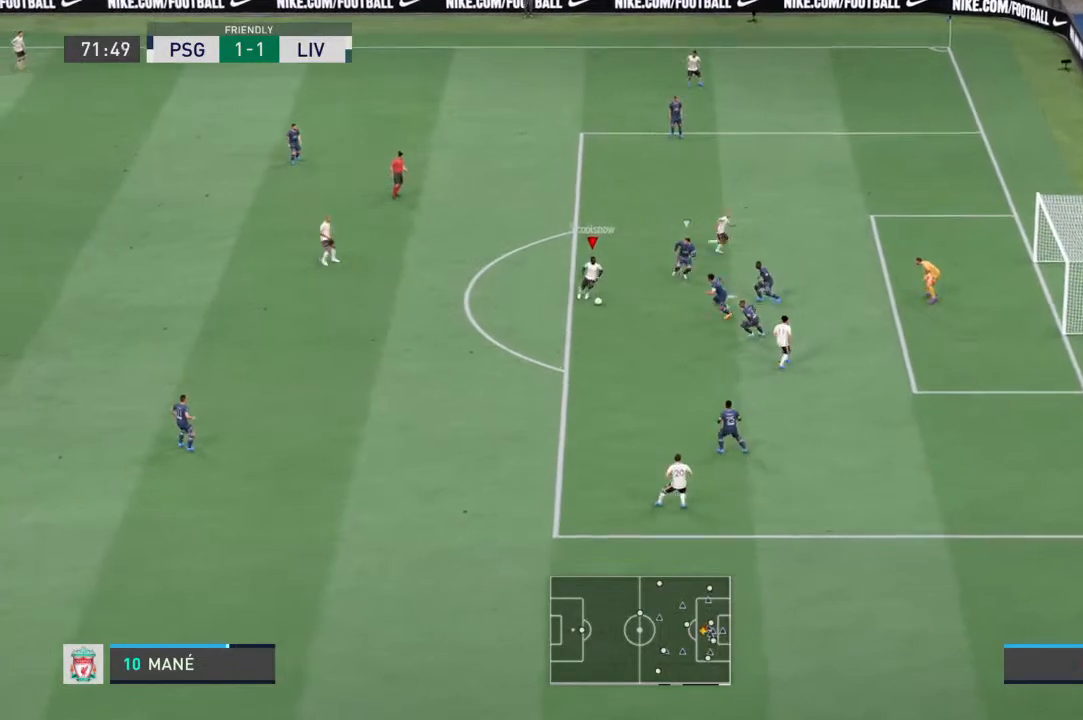
{"dt_ms": 500, "buttons": [], "left_stick": "up-left", "right_stick": "center", "events": [[233, "left_stick", "left"], [367, "left_stick", "up-left"]]}
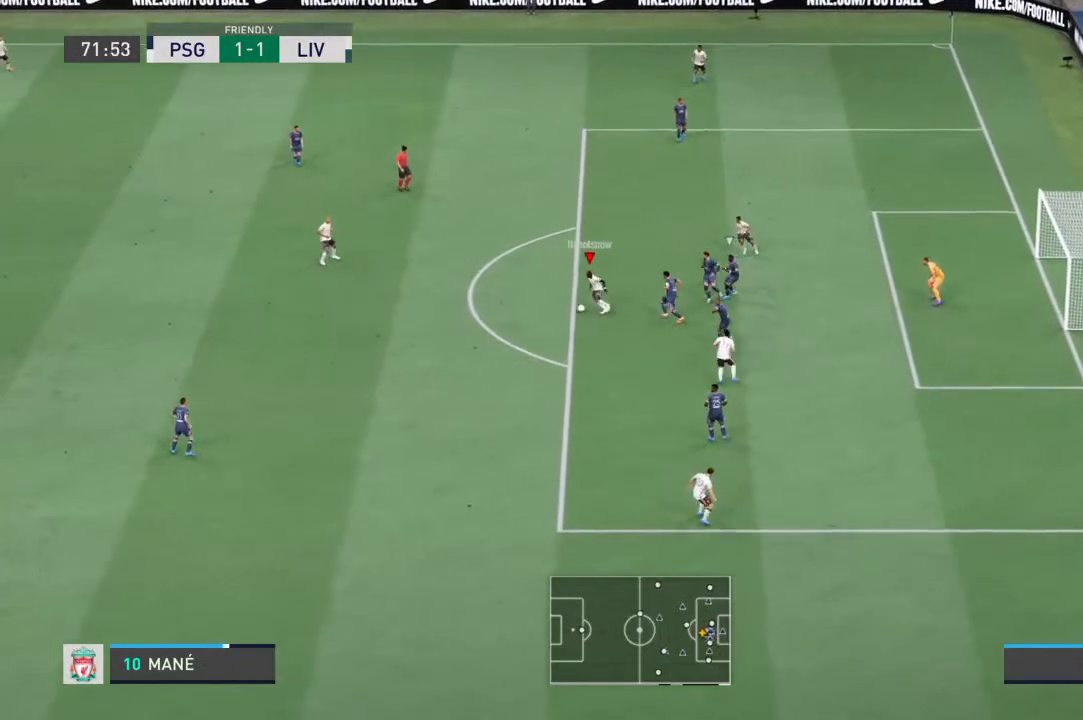
{"dt_ms": 500, "buttons": [], "left_stick": "up-left", "right_stick": "center", "events": []}
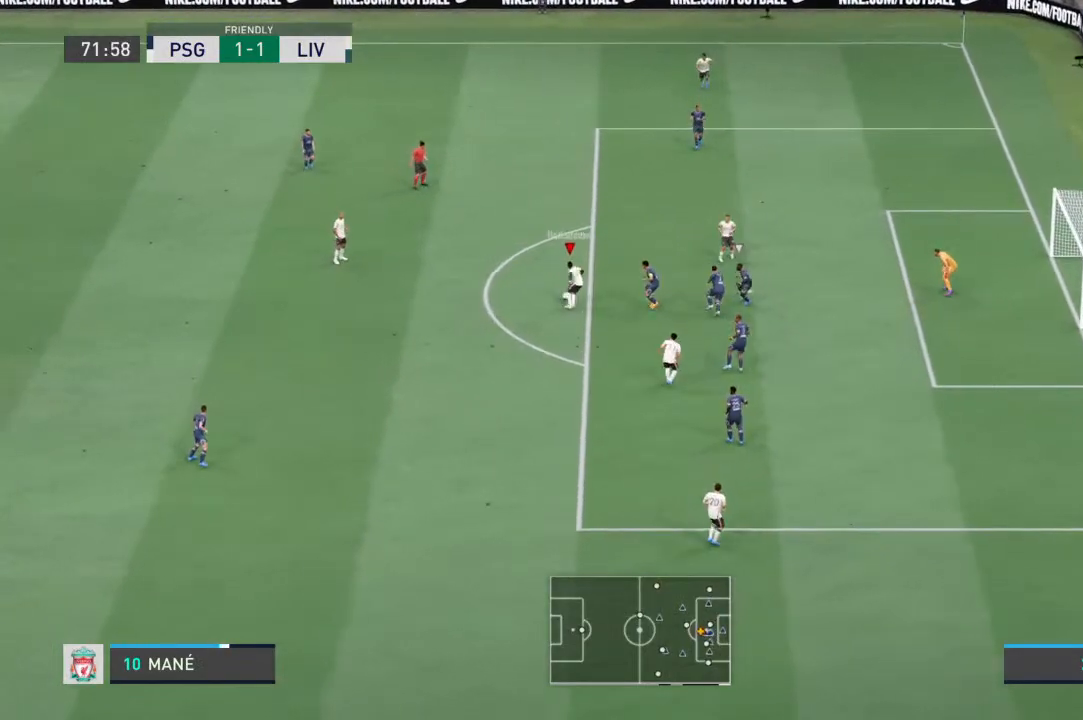
{"dt_ms": 500, "buttons": [], "left_stick": "up-right", "right_stick": "center", "events": [[33, "CROSS", "down"], [100, "left_stick", "up"], [167, "CROSS", "up"], [333, "left_stick", "up-right"]]}
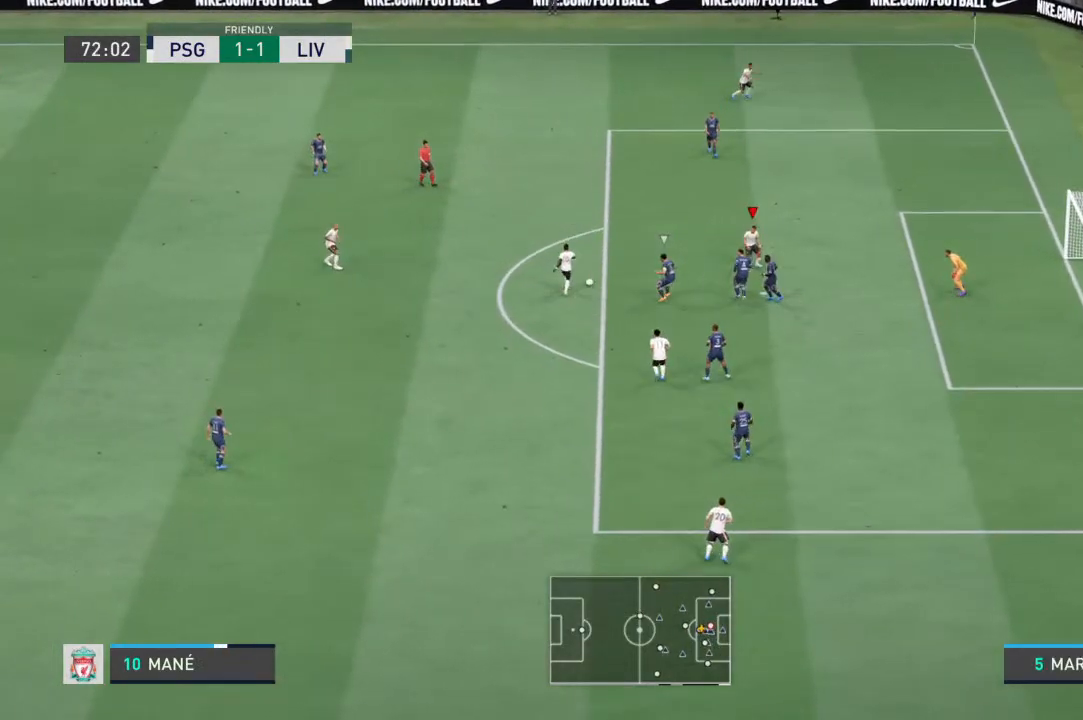
{"dt_ms": 500, "buttons": [], "left_stick": "up-right", "right_stick": "center", "events": [[267, "right_stick", "up-left"], [433, "right_stick", "center"]]}
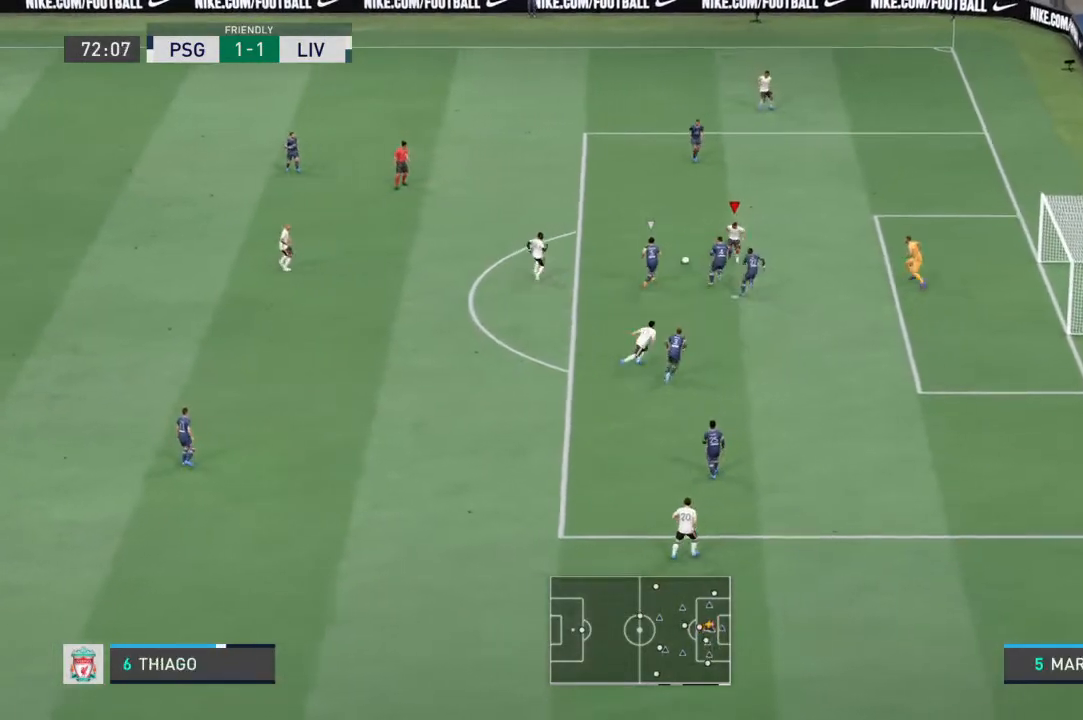
{"dt_ms": 1000, "buttons": [], "left_stick": "up-right", "right_stick": "center"}
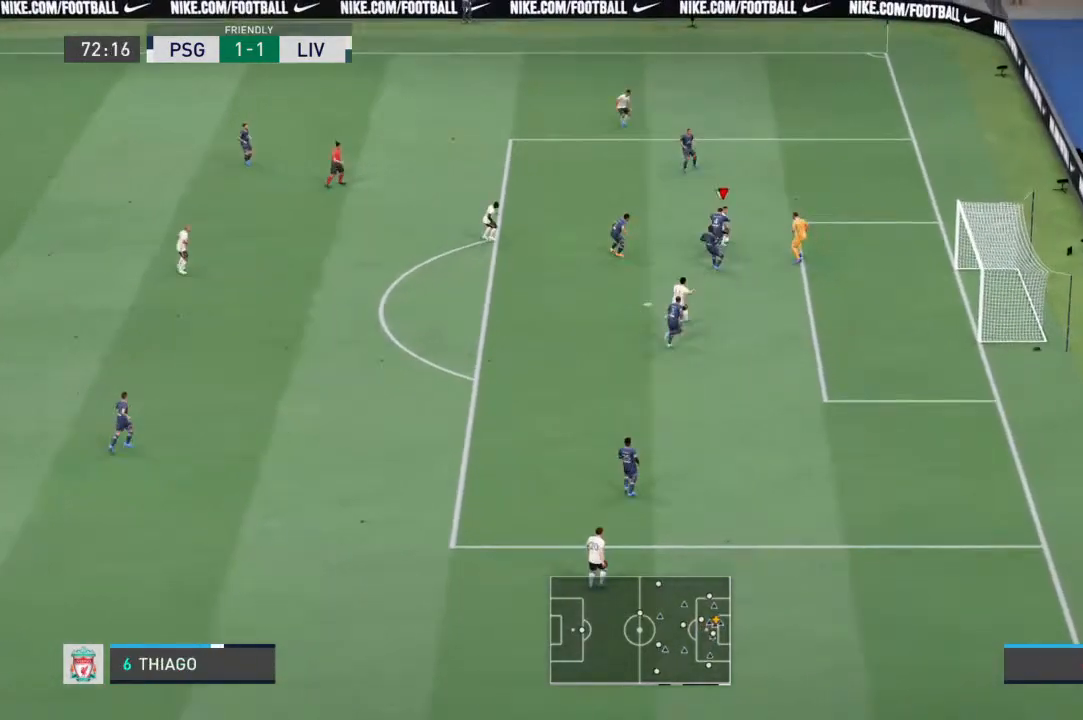
{"dt_ms": 500, "buttons": [], "left_stick": "up-left", "right_stick": "center", "events": [[267, "left_stick", "up-left"]]}
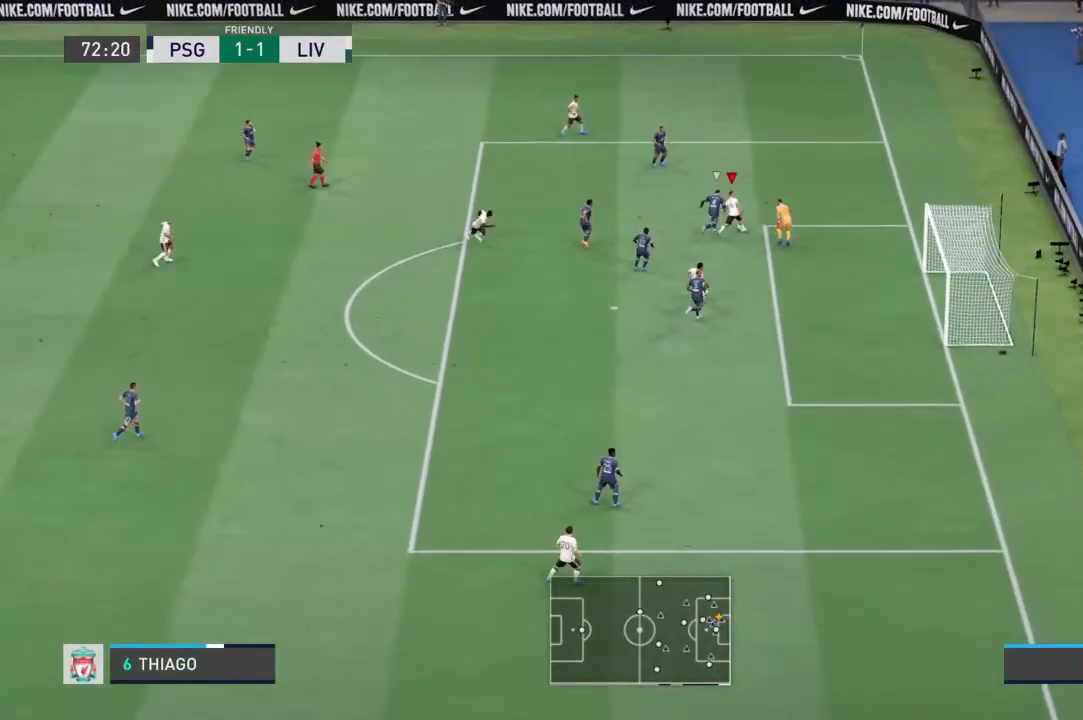
{"dt_ms": 500, "buttons": [], "left_stick": "up-right", "right_stick": "center", "events": [[33, "left_stick", "up-right"], [233, "right_stick", "down"], [333, "right_stick", "center"]]}
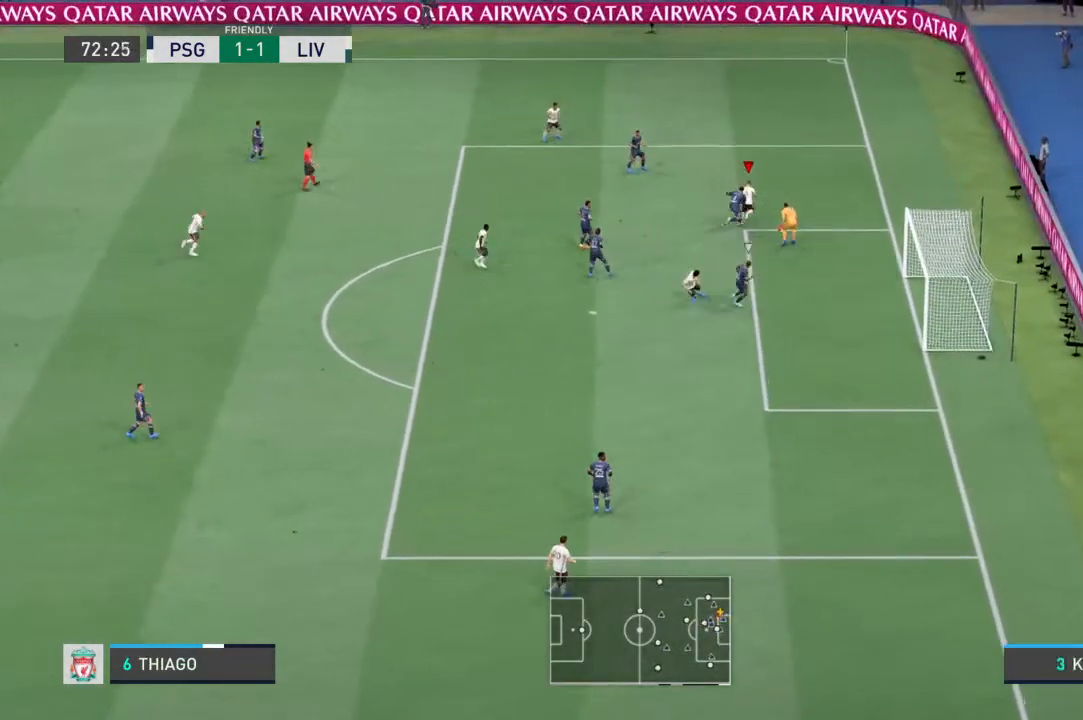
{"dt_ms": 500, "buttons": [], "left_stick": "right", "right_stick": "center", "events": [[267, "left_stick", "right"], [367, "left_stick", "down-right"], [500, "left_stick", "right"]]}
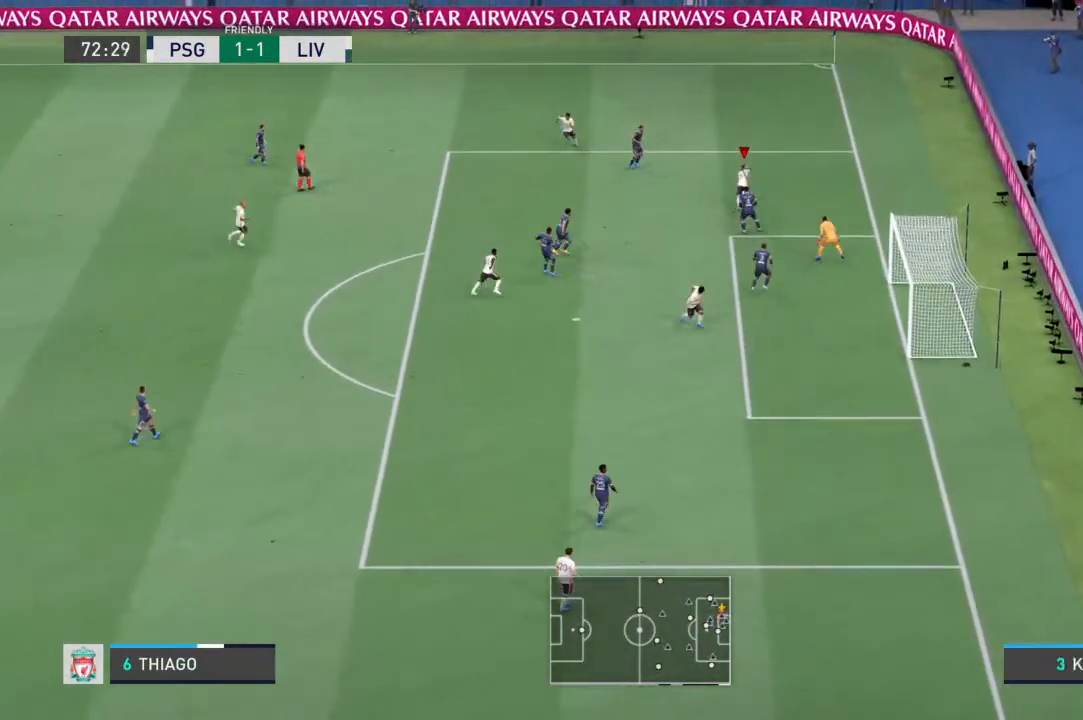
{"dt_ms": 500, "buttons": ["CROSS"], "left_stick": "left", "right_stick": "center", "events": [[267, "left_stick", "up-right"], [400, "left_stick", "left"], [433, "CROSS", "down"]]}
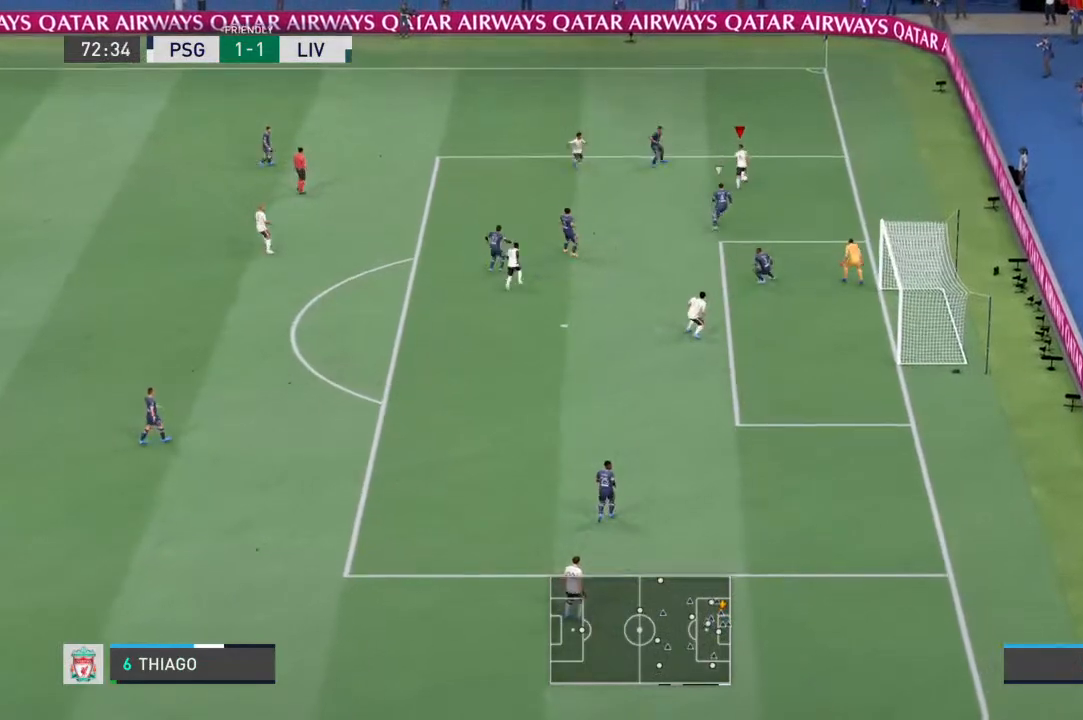
{"dt_ms": 500, "buttons": [], "left_stick": "left", "right_stick": "center", "events": [[67, "CROSS", "up"]]}
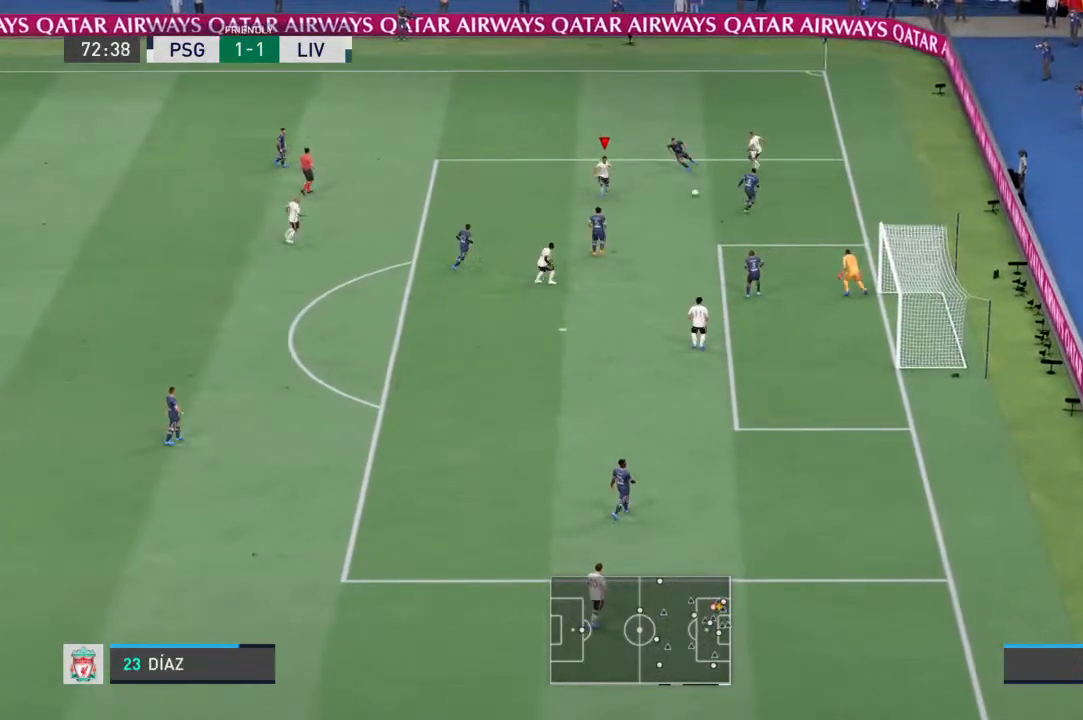
{"dt_ms": 500, "buttons": [], "left_stick": "left", "right_stick": "center", "events": [[67, "left_stick", "down-left"], [467, "left_stick", "left"]]}
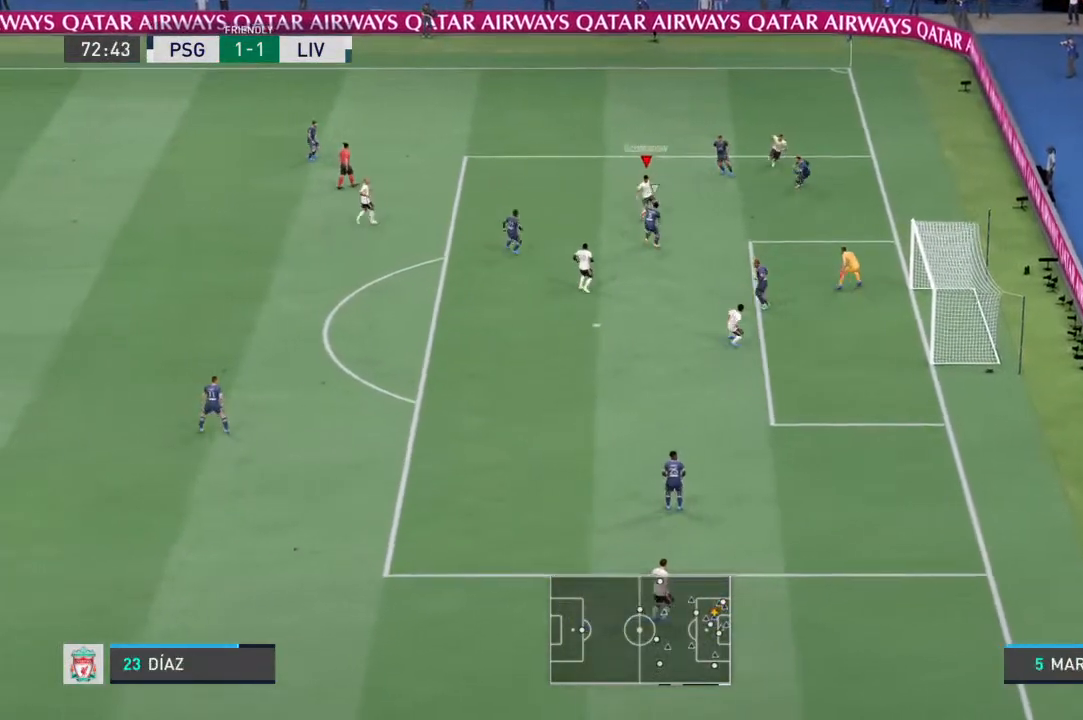
{"dt_ms": 500, "buttons": [], "left_stick": "up-right", "right_stick": "down", "events": [[367, "left_stick", "up-right"], [400, "right_stick", "down"]]}